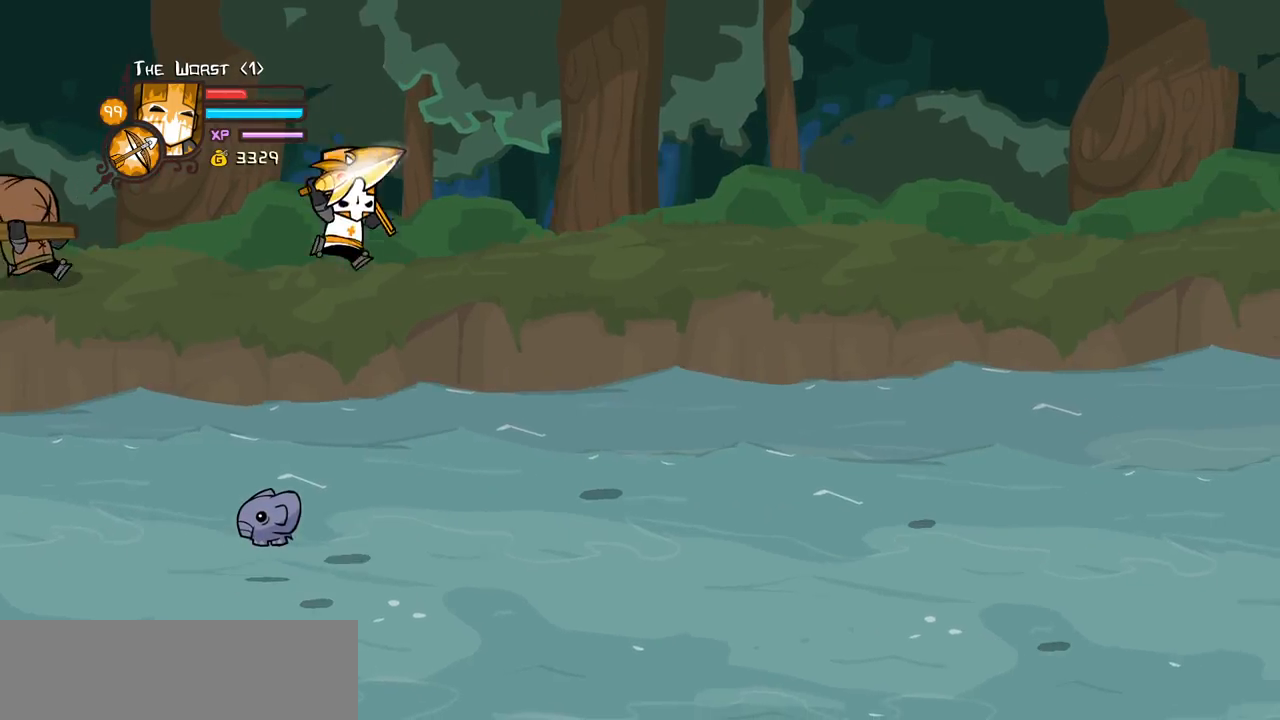
Gameplay with keyboard; each line is a JSON object with the keys held at the frame after it. "events" lists presses ("down") and releases ("up") of "block", "down", "heavy", "item", "iteml", "itemr", "jump", "left", "light", "magic", "right" and "up" between this image and that frame as [ms after this image, input, new state], when the widget could be followed in between. No other keys are recorded. Mouse input is not recorded. Key names are as the overlay labels them; some are game actions (e.g. jump) rather than physical keys.
{"keys": ["light"], "events": [[183, "light", "down"], [317, "light", "up"], [367, "light", "down"]]}
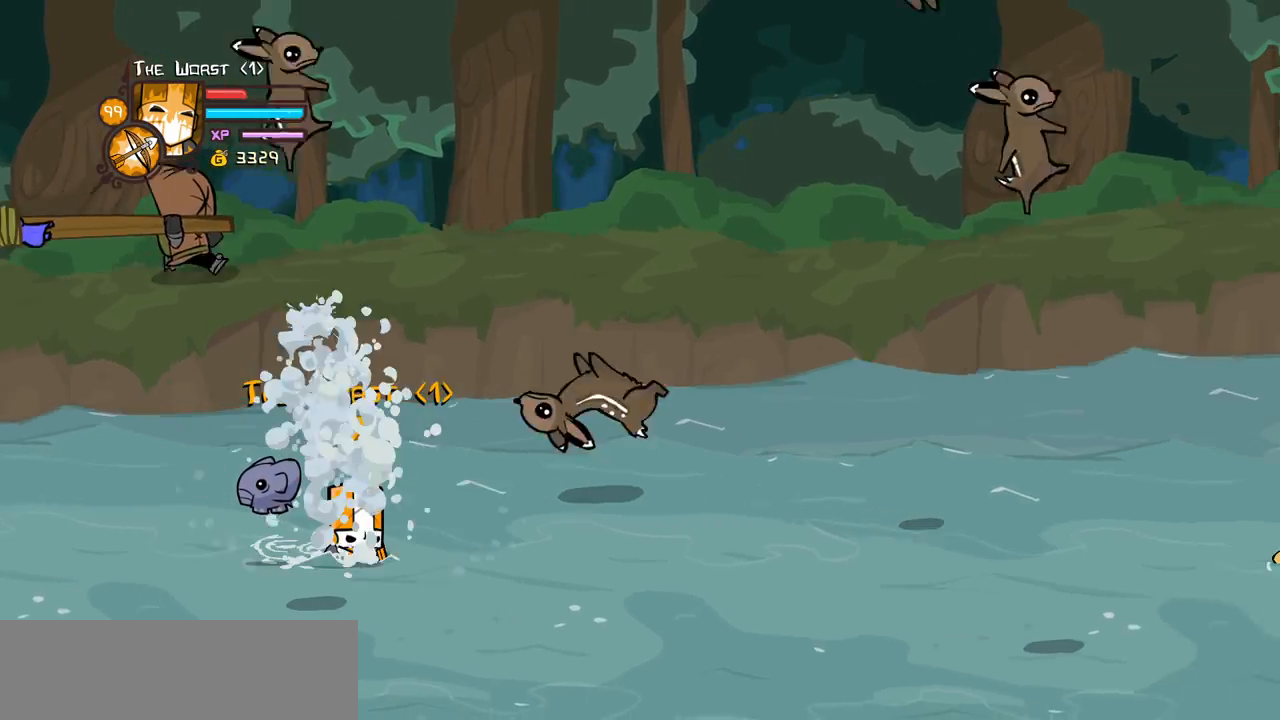
{"keys": ["right"], "events": [[50, "light", "up"], [200, "right", "down"]]}
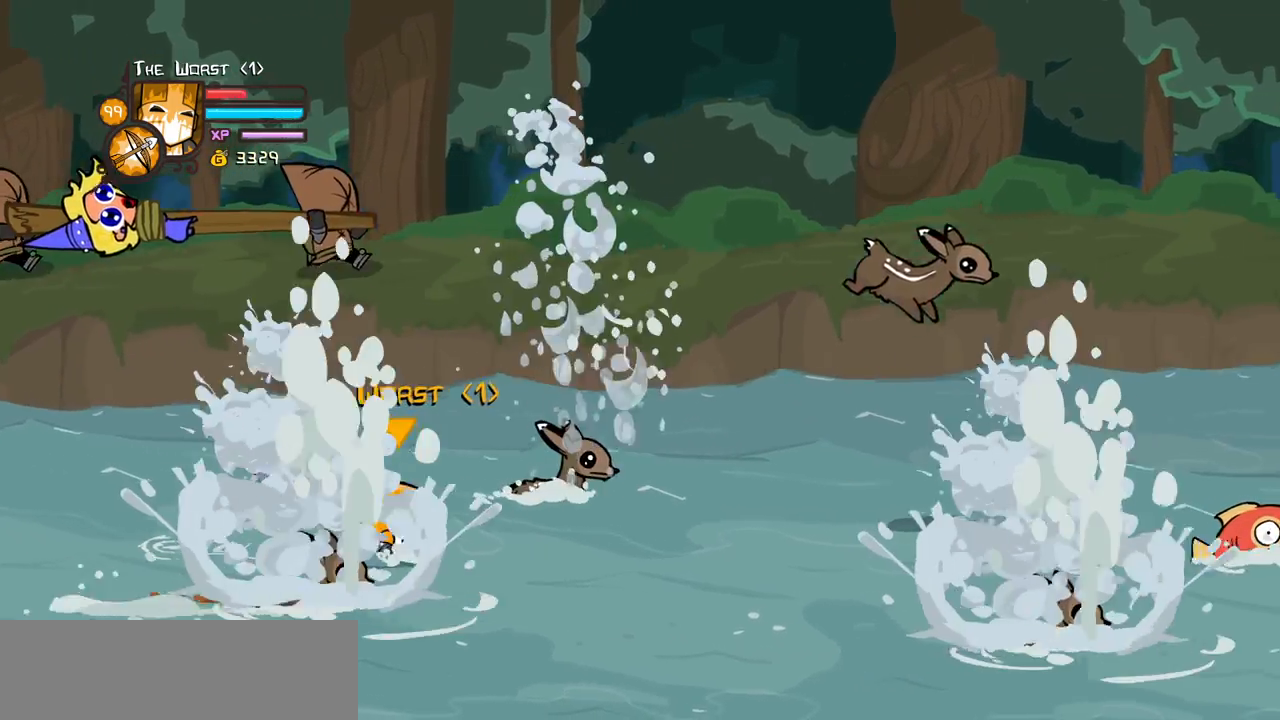
{"keys": ["right"], "events": []}
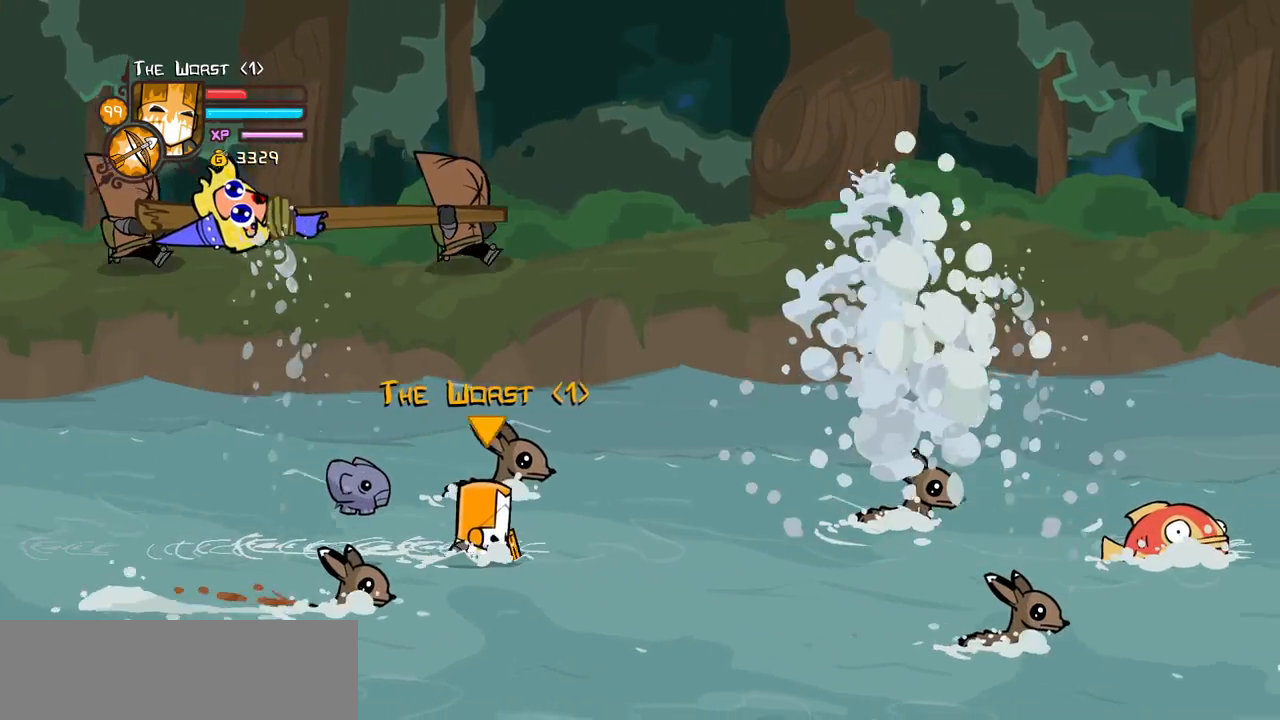
{"keys": ["right"], "events": []}
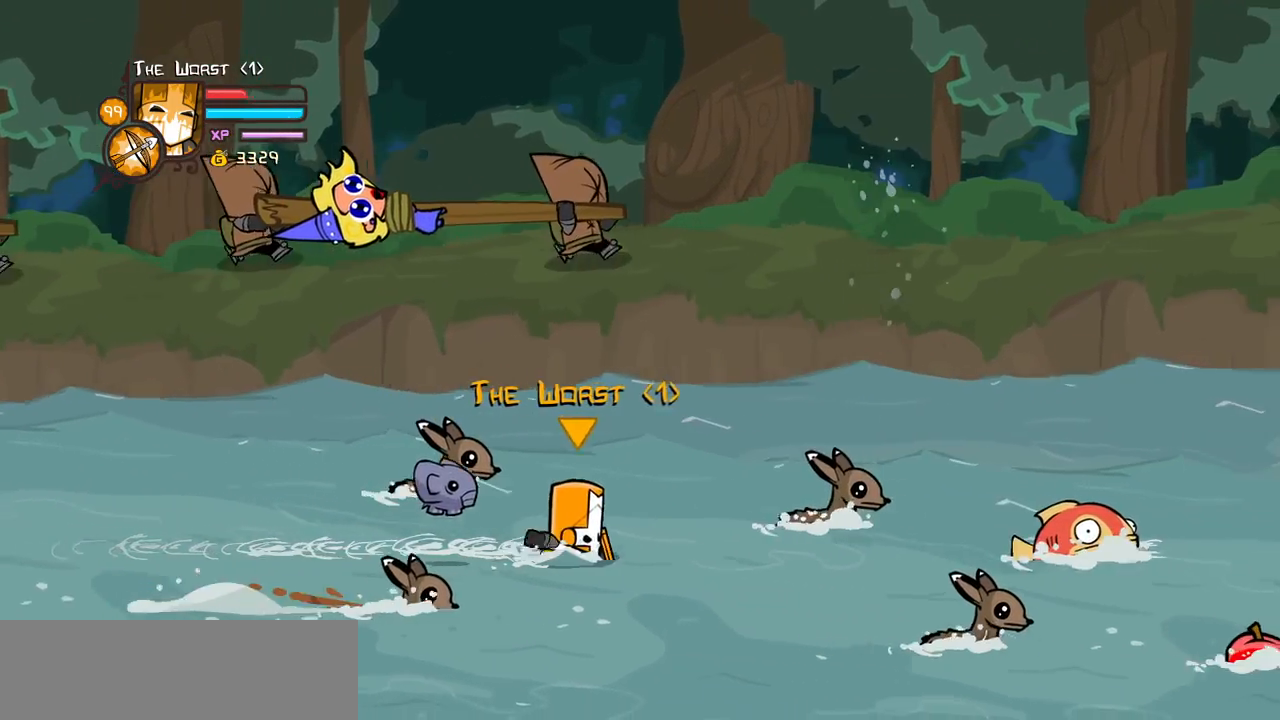
{"keys": ["right"]}
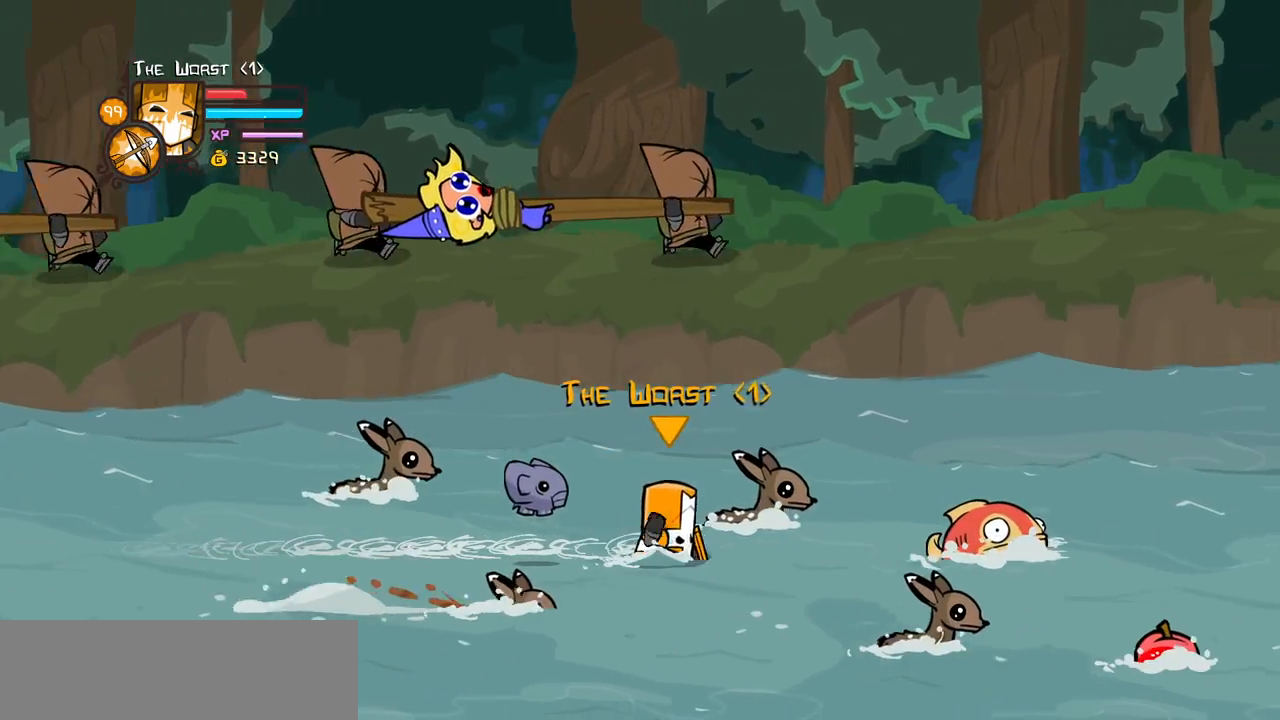
{"keys": ["right"], "events": []}
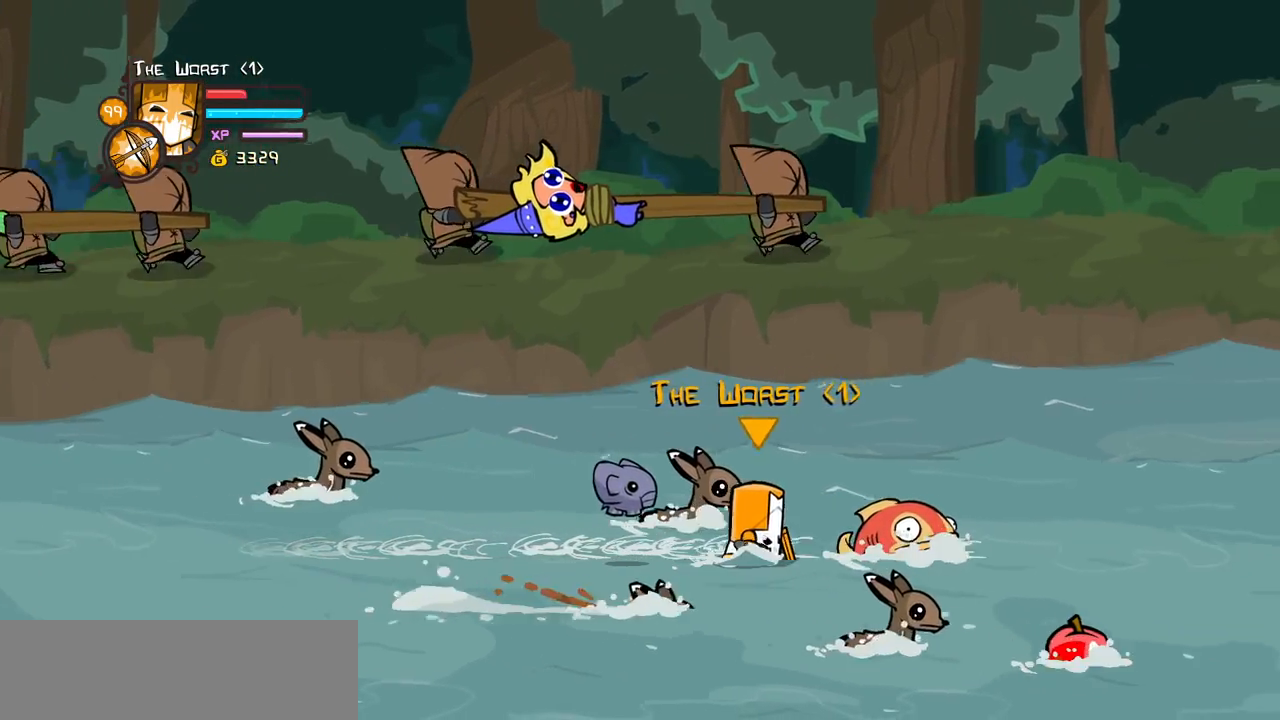
{"keys": ["down", "right"], "events": [[133, "jump", "down"], [183, "heavy", "down"], [217, "jump", "up"], [267, "down", "down"], [317, "heavy", "up"]]}
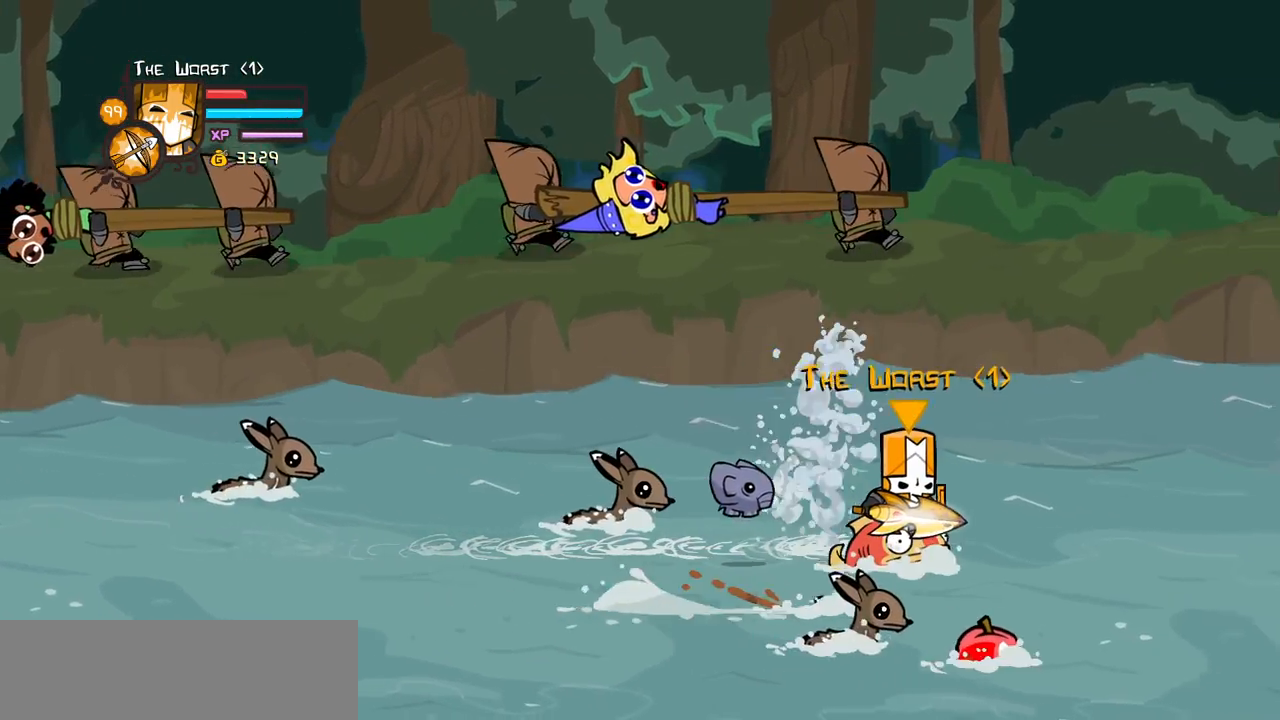
{"keys": ["down", "left"], "events": [[150, "left", "down"], [200, "right", "up"]]}
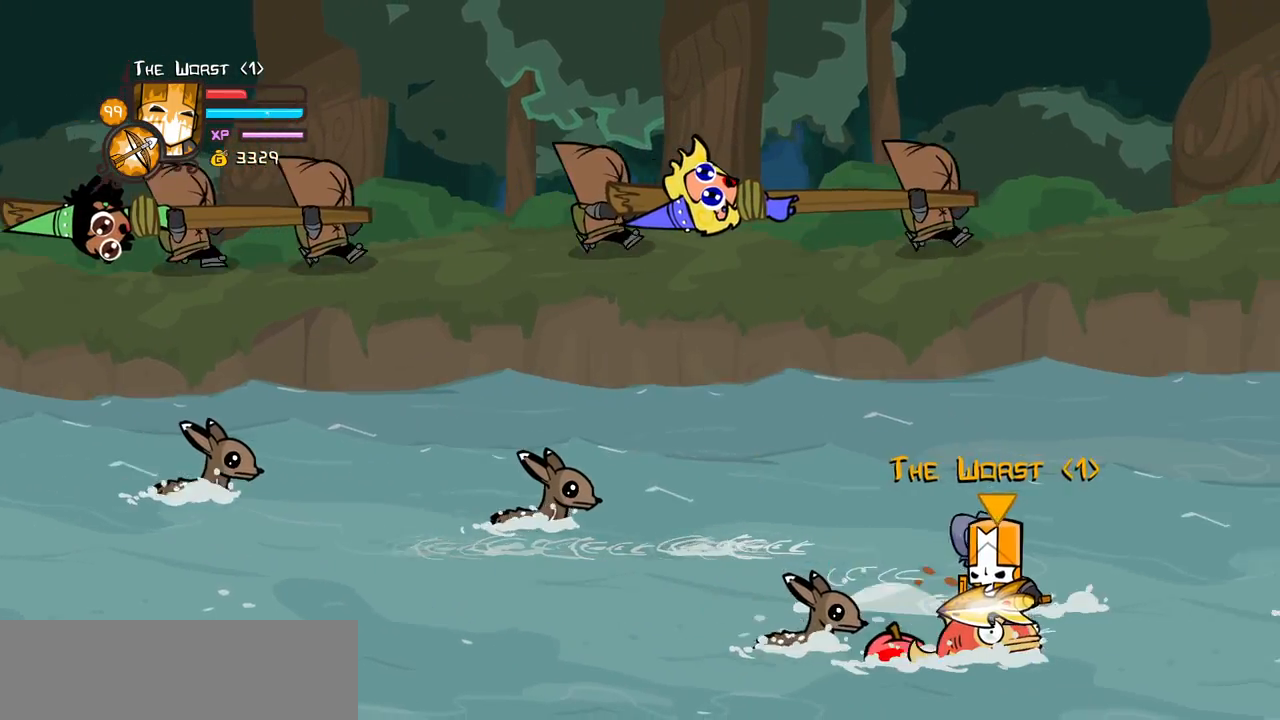
{"keys": ["left", "right", "up"], "events": [[167, "down", "up"], [300, "up", "down"], [450, "right", "down"]]}
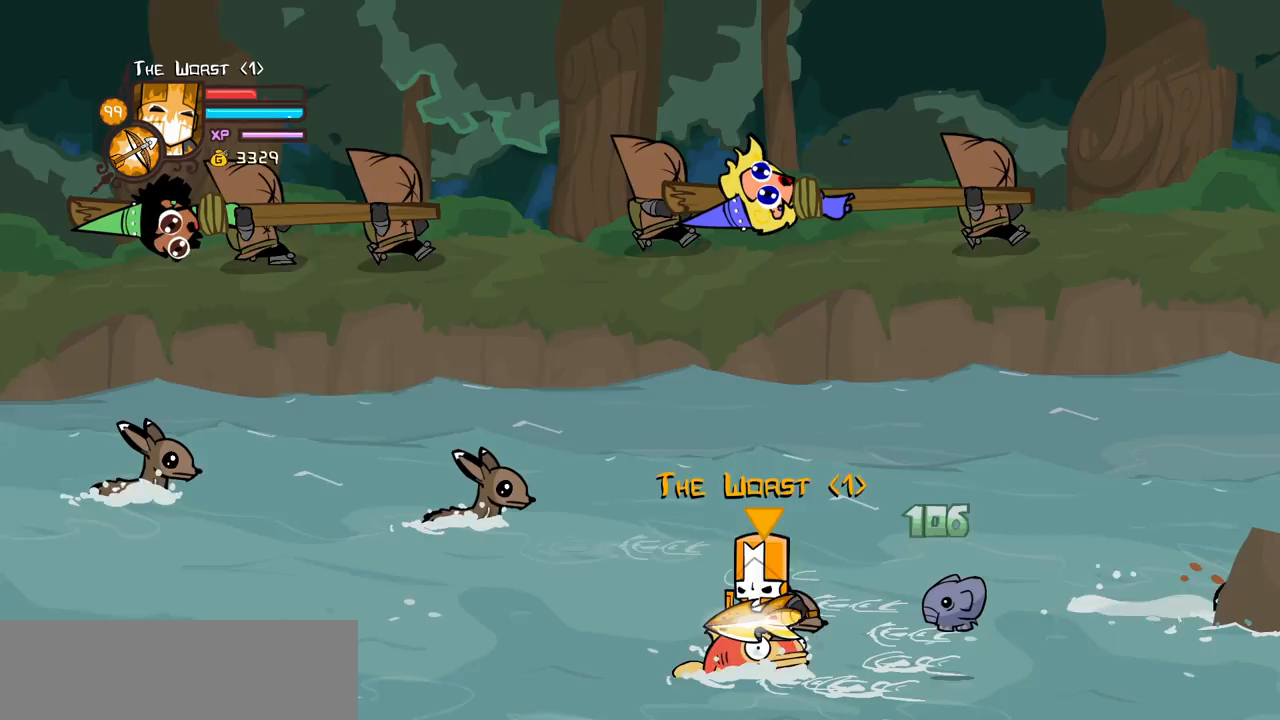
{"keys": ["jump", "right", "up"], "events": [[33, "left", "up"], [217, "up", "up"], [317, "jump", "down"], [500, "up", "down"]]}
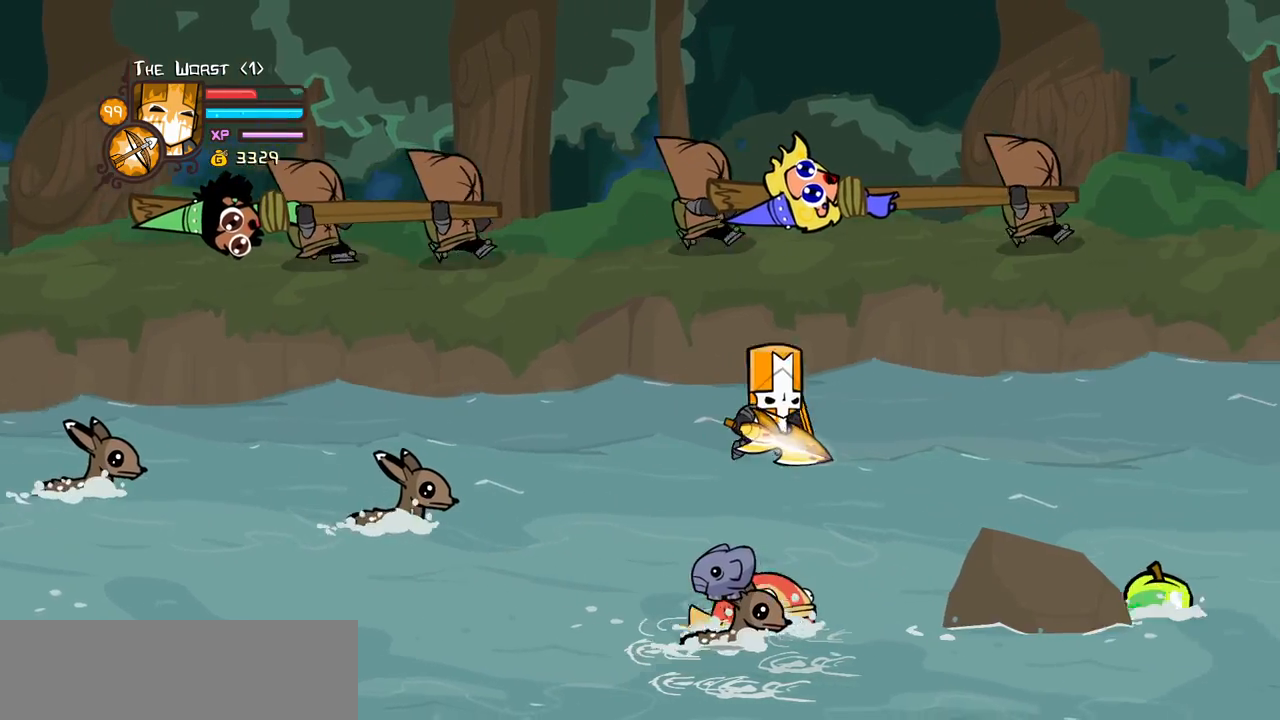
{"keys": ["down", "left"], "events": [[50, "light", "down"], [100, "jump", "up"], [200, "up", "up"], [233, "light", "up"], [283, "down", "down"], [433, "left", "down"], [467, "right", "up"]]}
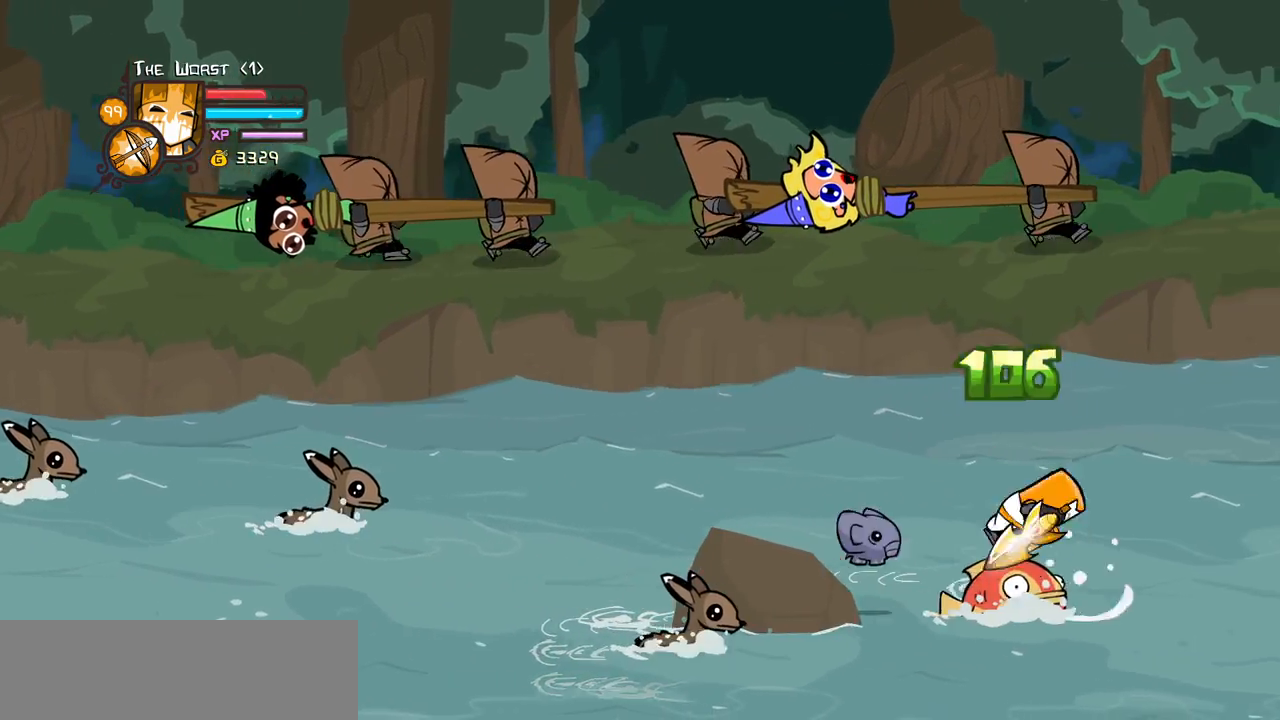
{"keys": ["left", "light"], "events": [[300, "down", "up"], [300, "jump", "down"], [350, "light", "down"], [483, "jump", "up"]]}
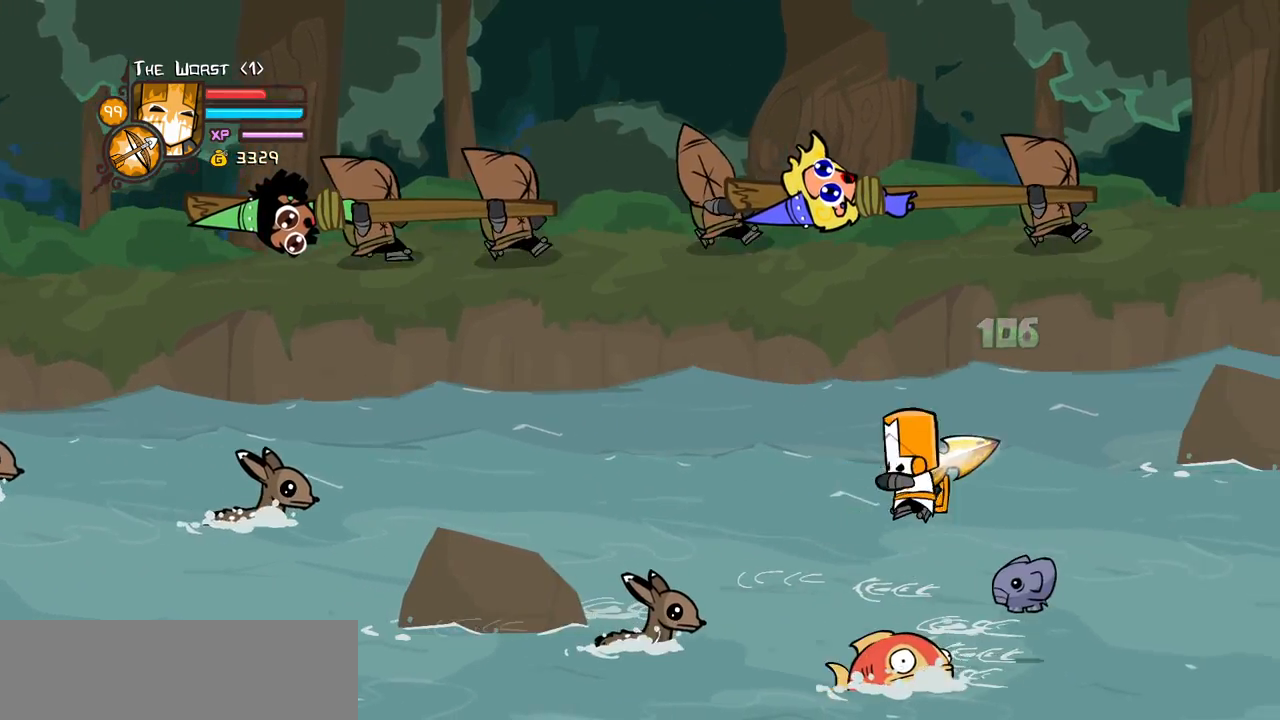
{"keys": ["left"], "events": [[33, "heavy", "down"], [33, "light", "up"], [83, "up", "down"], [267, "heavy", "up"], [367, "up", "up"]]}
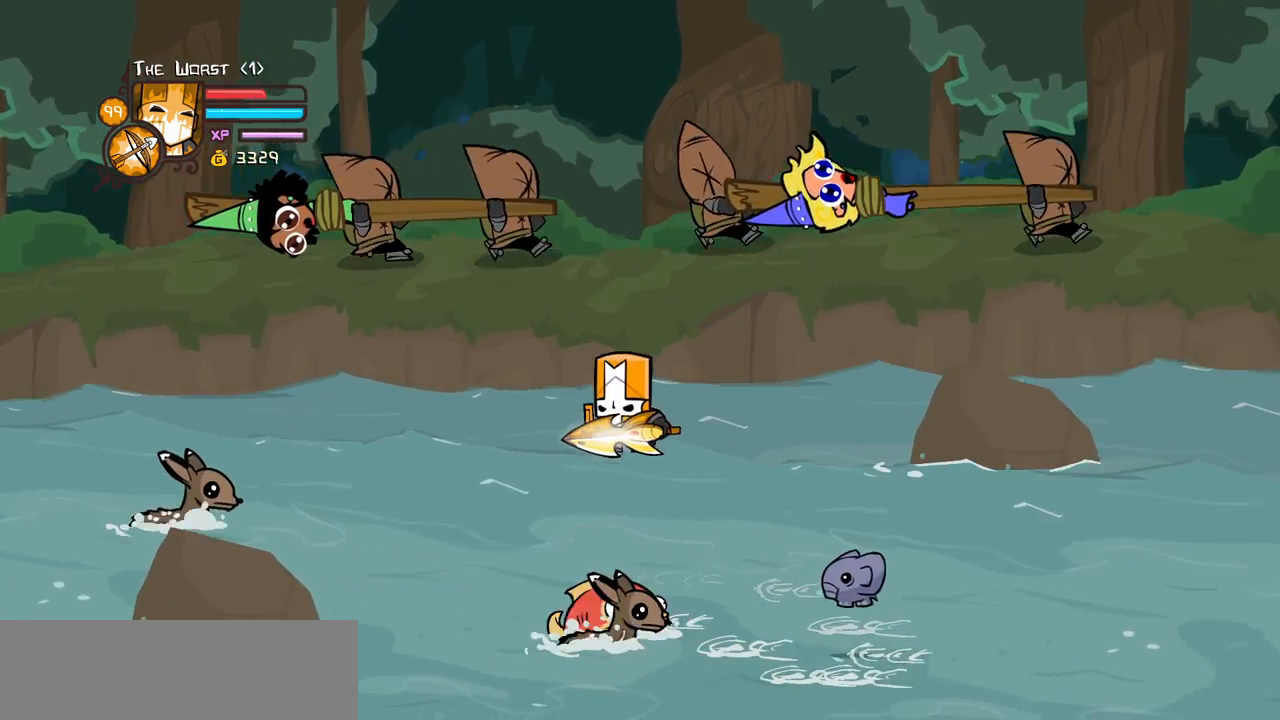
{"keys": ["left", "right"], "events": [[483, "right", "down"]]}
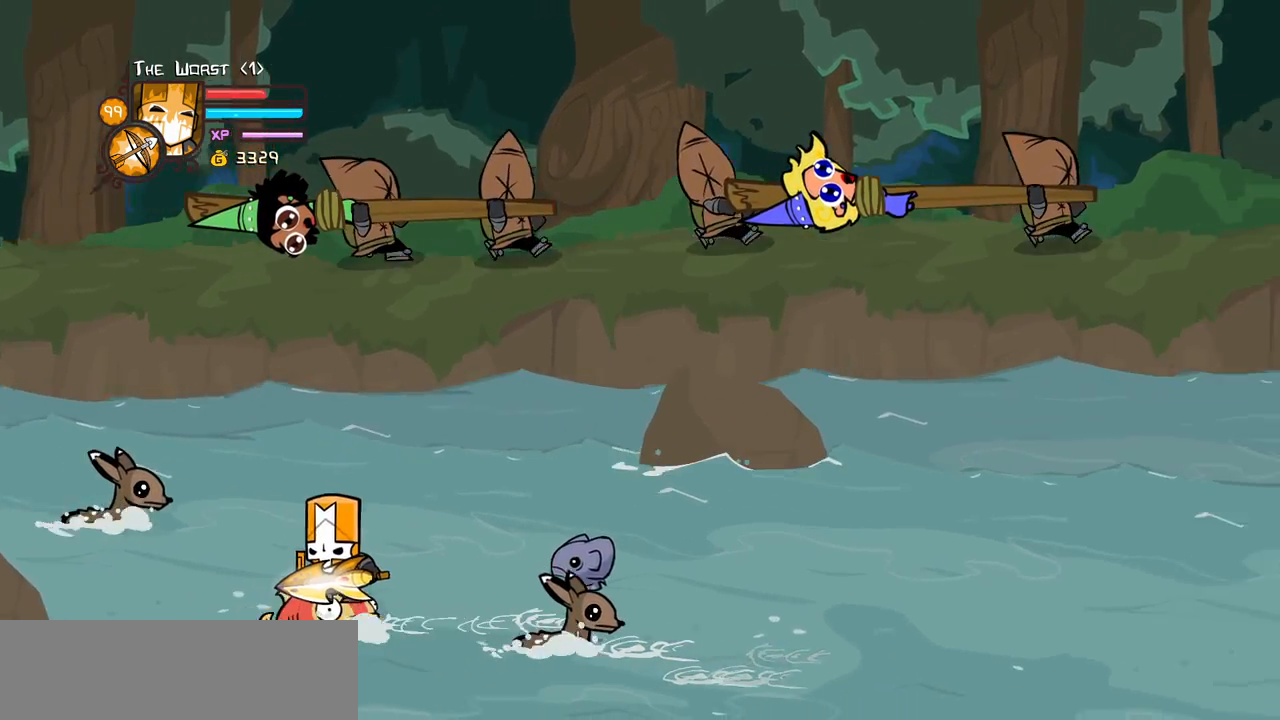
{"keys": ["right"], "events": [[67, "jump", "down"], [67, "left", "up"], [117, "light", "down"], [217, "jump", "up"], [250, "light", "up"]]}
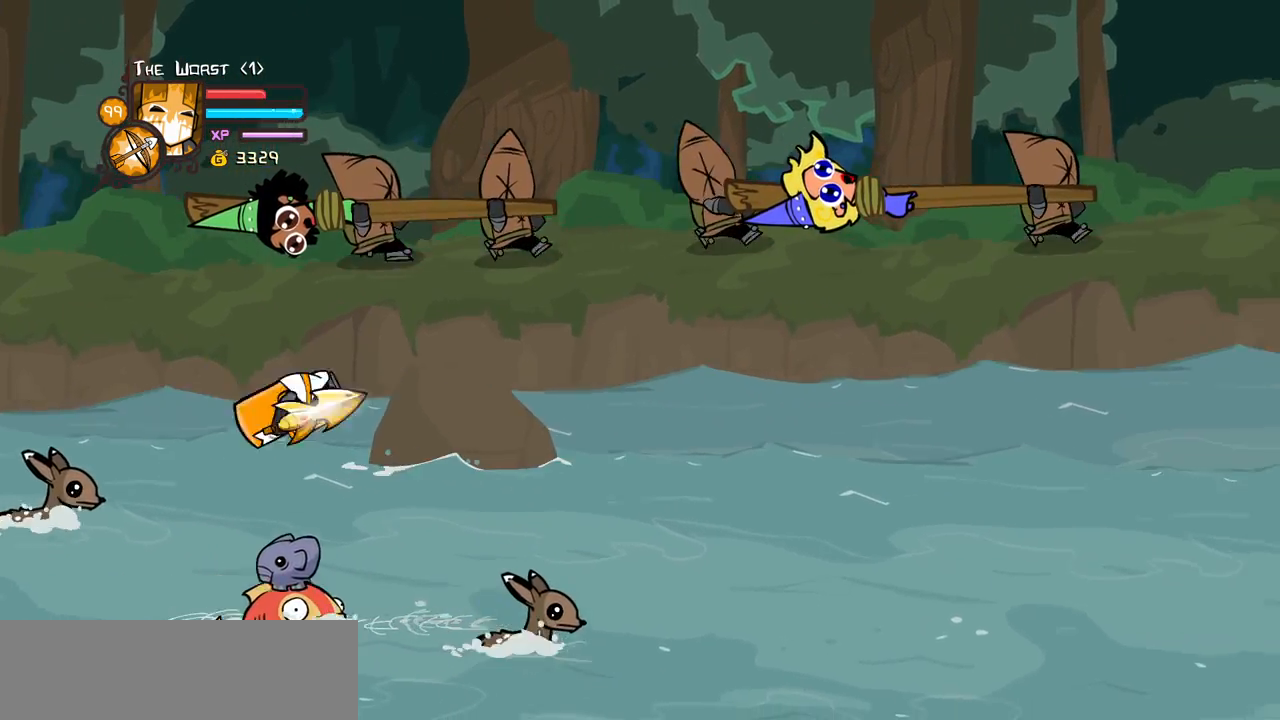
{"keys": ["right"], "events": [[317, "jump", "down"], [367, "light", "down"], [417, "jump", "up"], [467, "light", "up"]]}